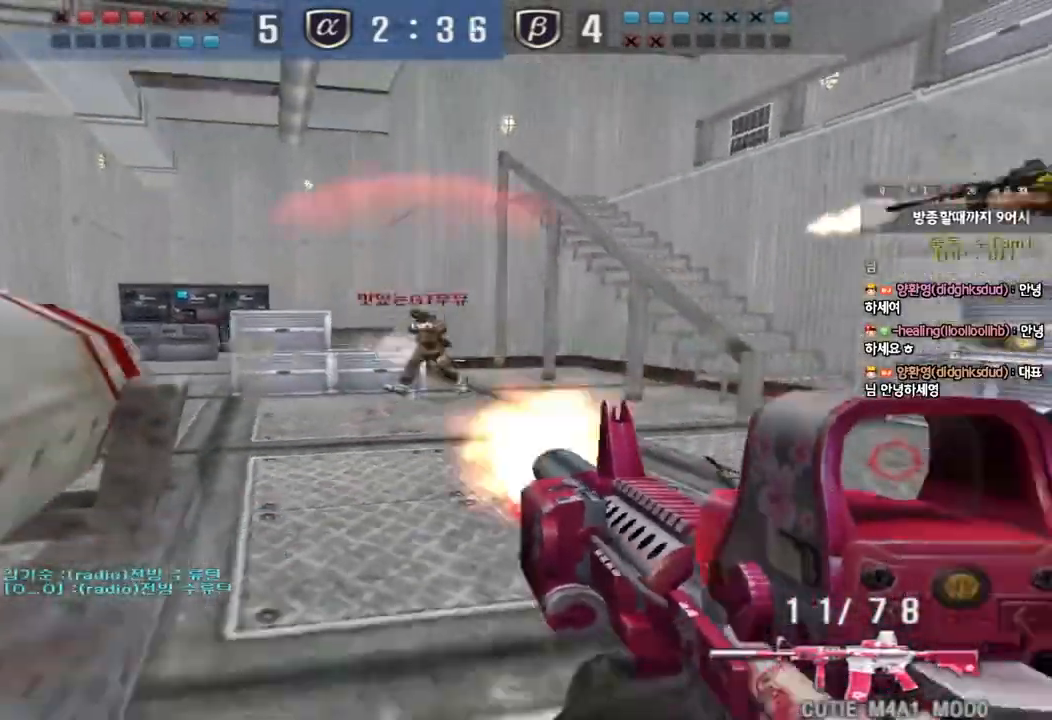
Gameplay with keyboard; each line is a JSON object with the keys held at the frame after it. "events" lists presses ("down") and releases ("up") of "a", "ctrl", "d", "e", "f", "q", "r", "s", "shift", "space", "tab" and "w" between this image and that frame as [ms after this image, input, new state], when the widget could be followed in between. No other keys are recorded. Mouse input is not recorded.
{"keys": [], "events": [[17, "space", "down"], [117, "space", "up"], [250, "shift", "up"]]}
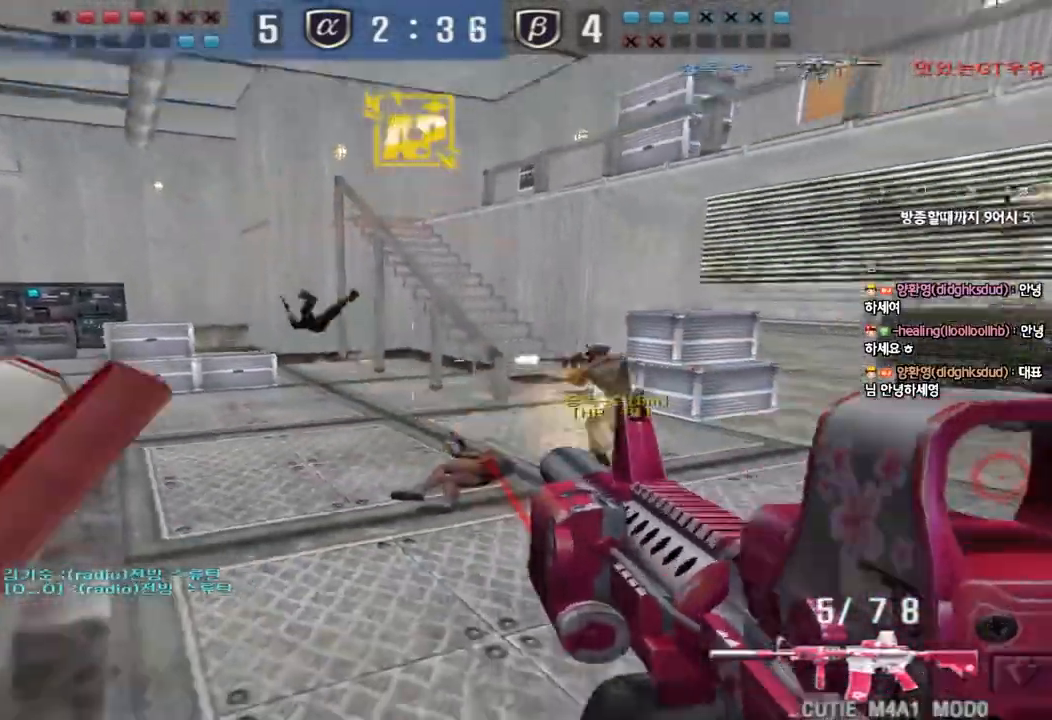
{"keys": ["a", "w"], "events": [[83, "a", "down"], [100, "w", "down"], [150, "r", "down"], [217, "r", "up"]]}
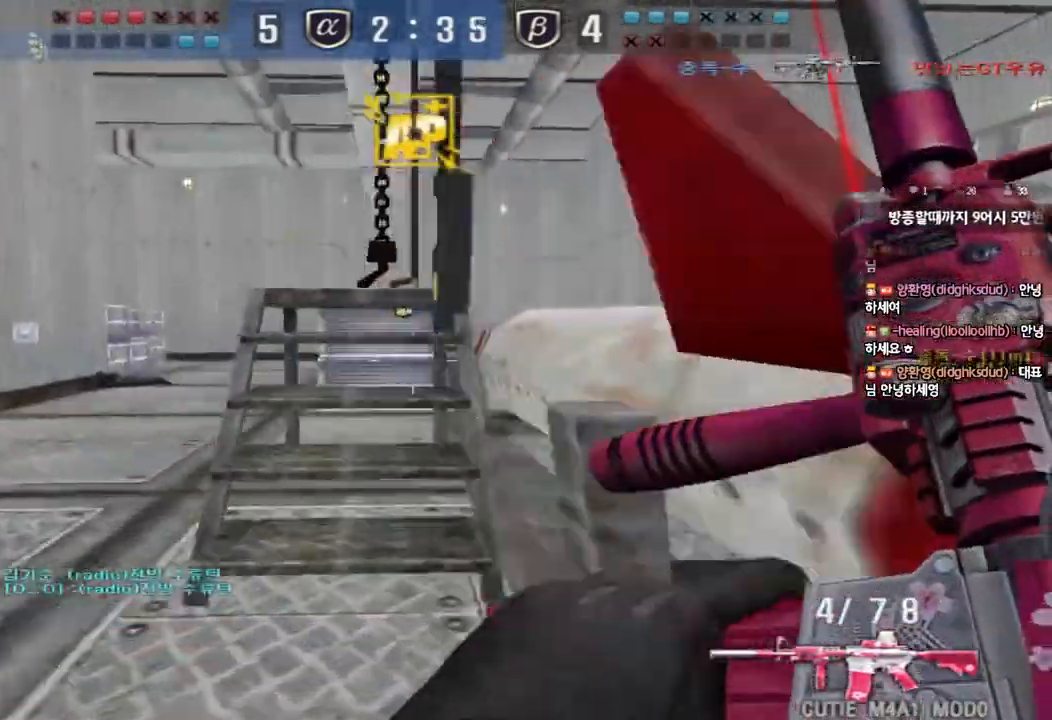
{"keys": ["ctrl", "tab", "w"], "events": [[133, "a", "up"], [167, "d", "down"], [217, "ctrl", "down"], [217, "tab", "down"], [300, "ctrl", "up"], [433, "d", "up"], [433, "w", "up"], [450, "ctrl", "down"], [500, "w", "down"]]}
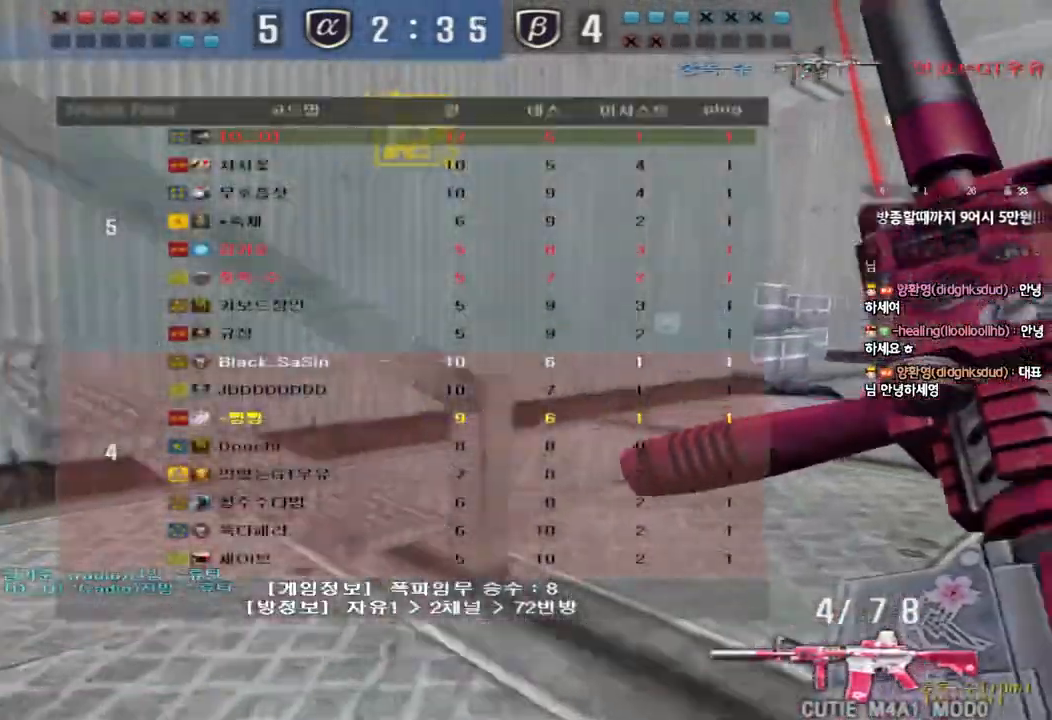
{"keys": ["d", "w"], "events": [[17, "d", "down"], [50, "ctrl", "up"], [283, "ctrl", "down"], [283, "d", "up"], [283, "w", "up"], [333, "tab", "up"], [350, "w", "down"], [367, "ctrl", "up"], [367, "d", "down"]]}
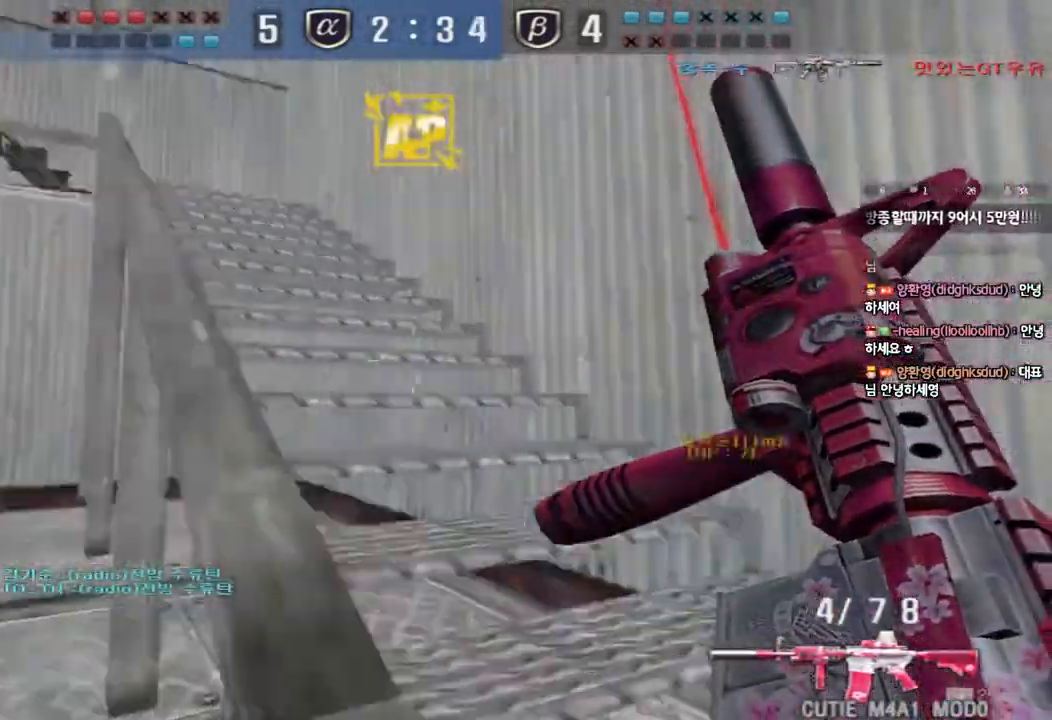
{"keys": ["a", "w"], "events": [[117, "ctrl", "down"], [150, "d", "up"], [150, "w", "up"], [233, "a", "down"], [250, "ctrl", "up"], [250, "w", "down"]]}
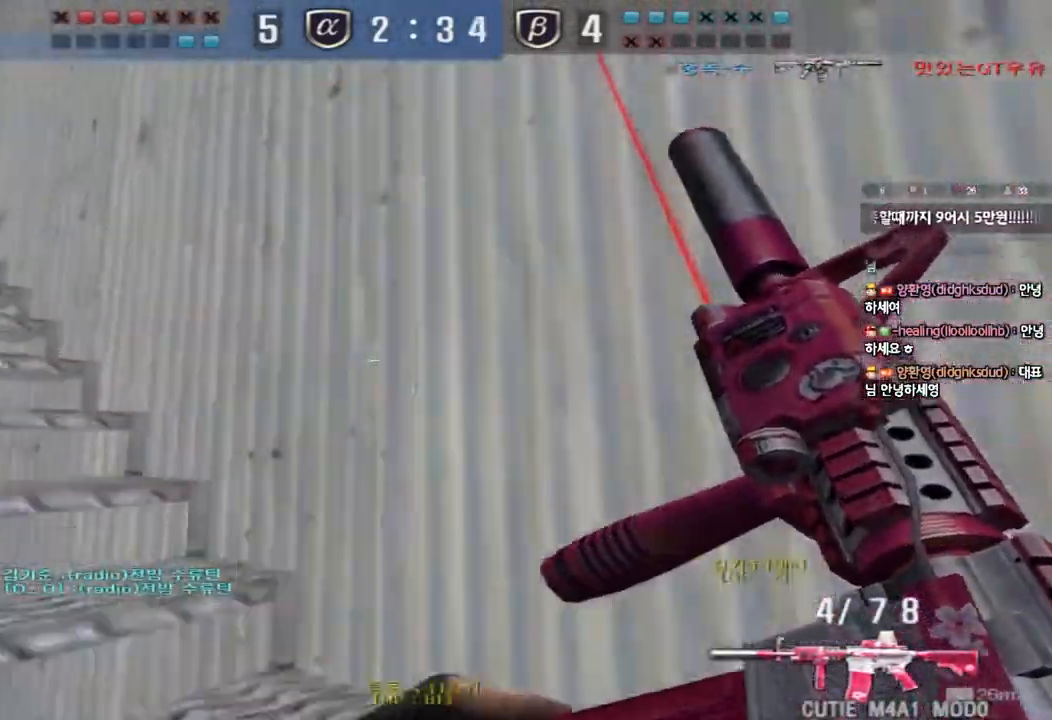
{"keys": ["a", "w"], "events": [[17, "ctrl", "down"], [33, "w", "up"], [67, "a", "up"], [133, "ctrl", "up"], [150, "a", "down"], [150, "w", "down"], [367, "ctrl", "down"], [383, "w", "up"], [400, "a", "up"], [467, "ctrl", "up"], [483, "w", "down"], [500, "a", "down"]]}
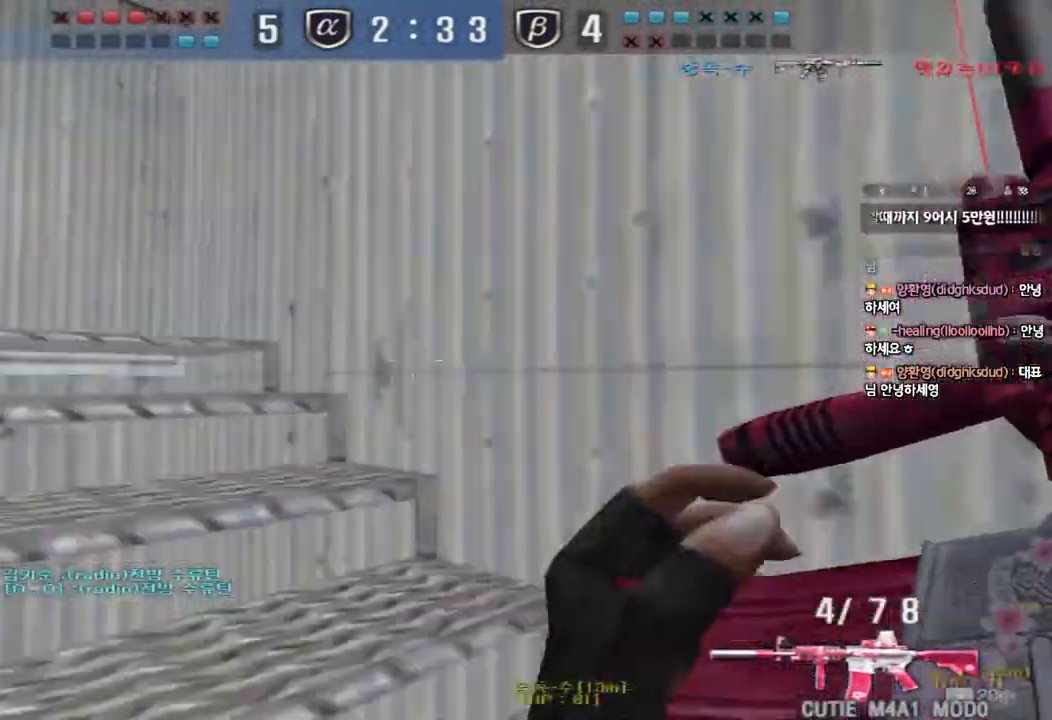
{"keys": ["a", "w"], "events": [[233, "ctrl", "down"], [250, "w", "up"], [267, "a", "up"], [333, "ctrl", "up"], [350, "w", "down"], [367, "a", "down"]]}
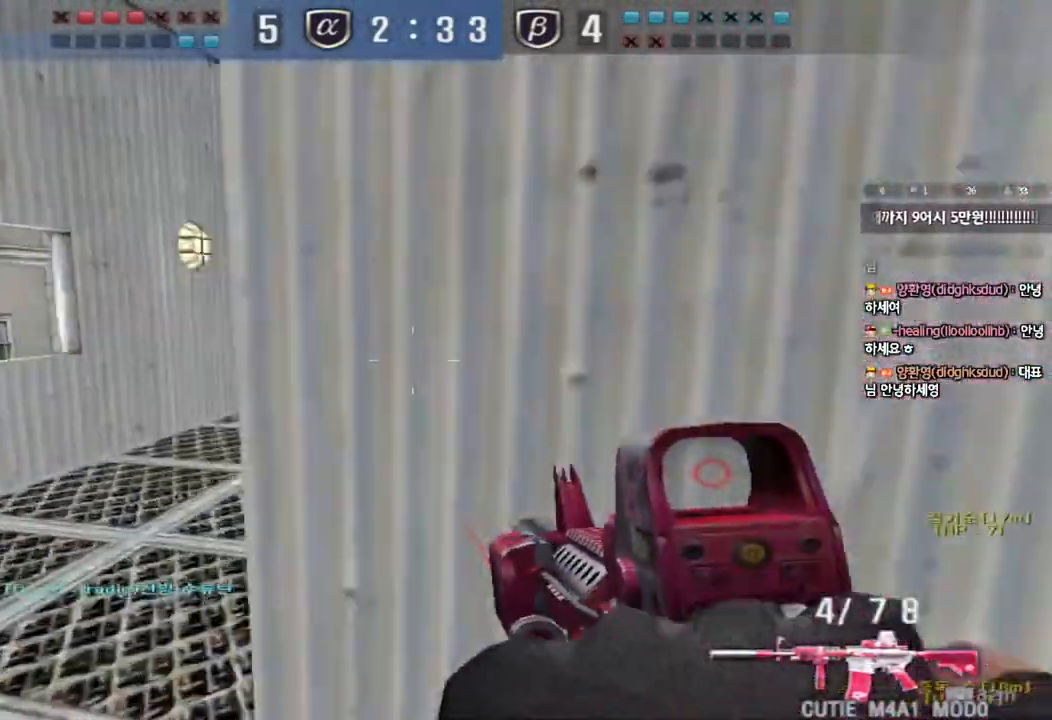
{"keys": ["a", "w"], "events": [[167, "ctrl", "down"], [167, "w", "up"], [200, "a", "up"], [267, "w", "down"], [283, "ctrl", "up"], [283, "d", "down"], [383, "d", "up"], [400, "a", "down"]]}
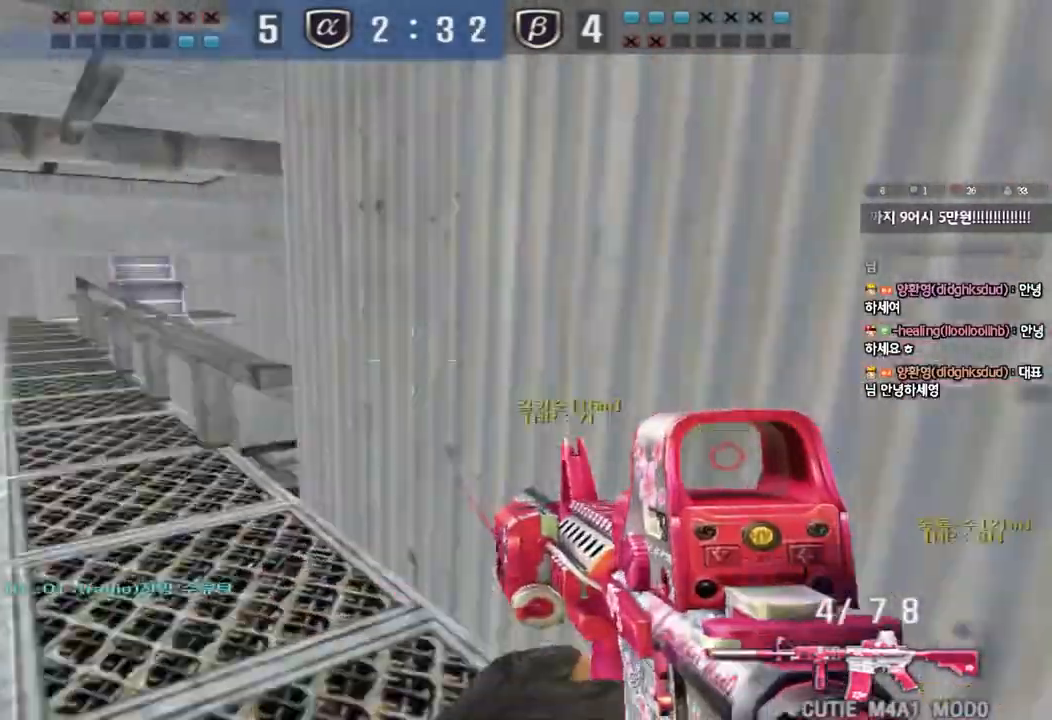
{"keys": ["shift"]}
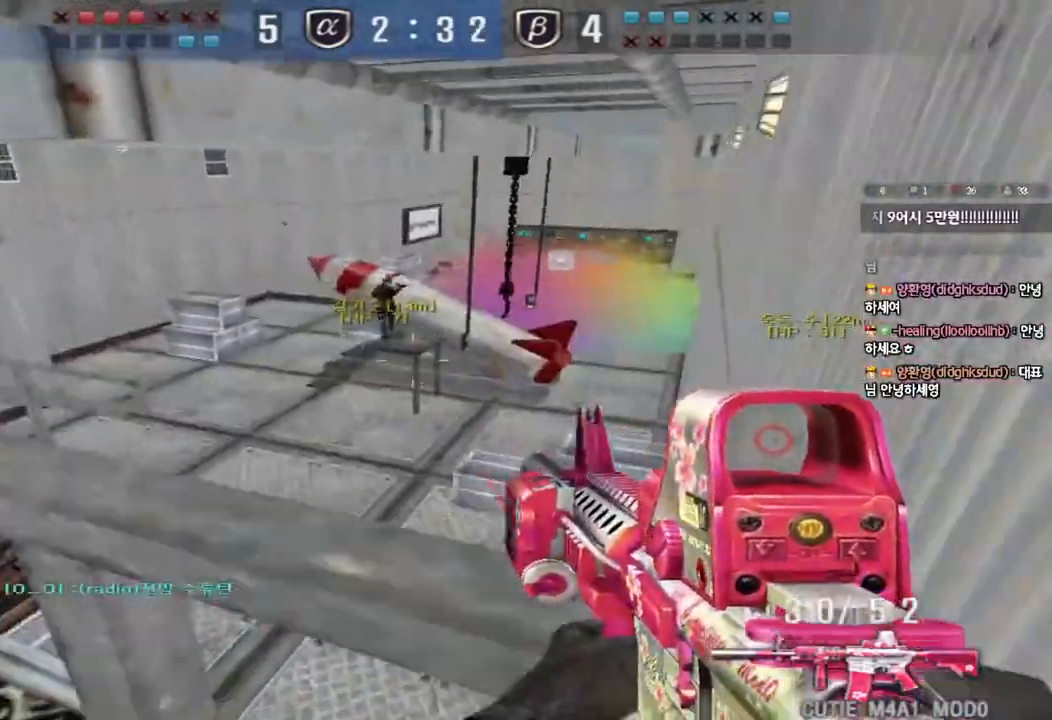
{"keys": ["a", "w"], "events": [[50, "a", "down"], [67, "w", "down"], [117, "w", "up"], [167, "a", "up"], [200, "a", "down"], [200, "w", "down"], [283, "shift", "up"]]}
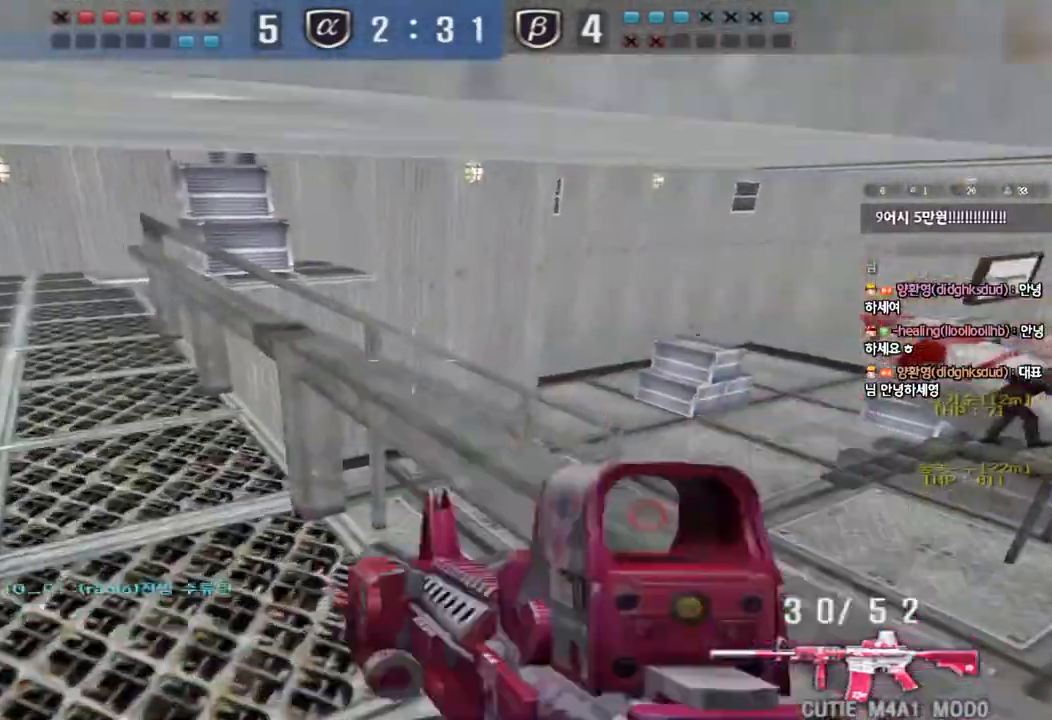
{"keys": ["a", "w"], "events": []}
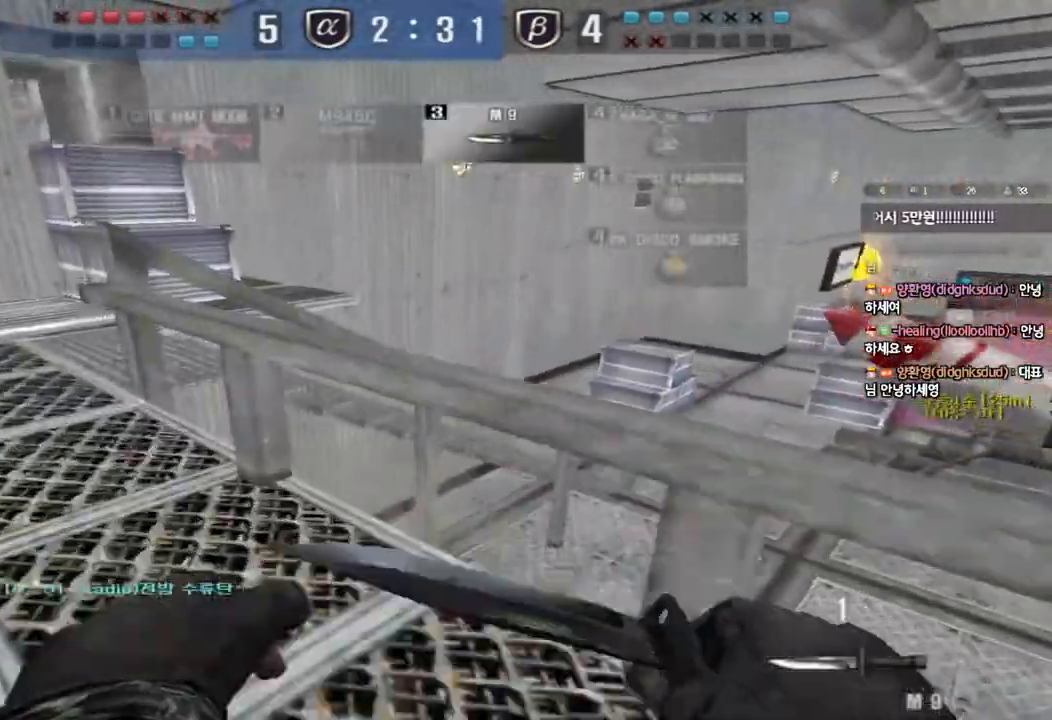
{"keys": [], "events": [[67, "space", "down"], [67, "w", "up"], [83, "ctrl", "down"], [100, "a", "up"], [183, "ctrl", "up"], [183, "space", "up"]]}
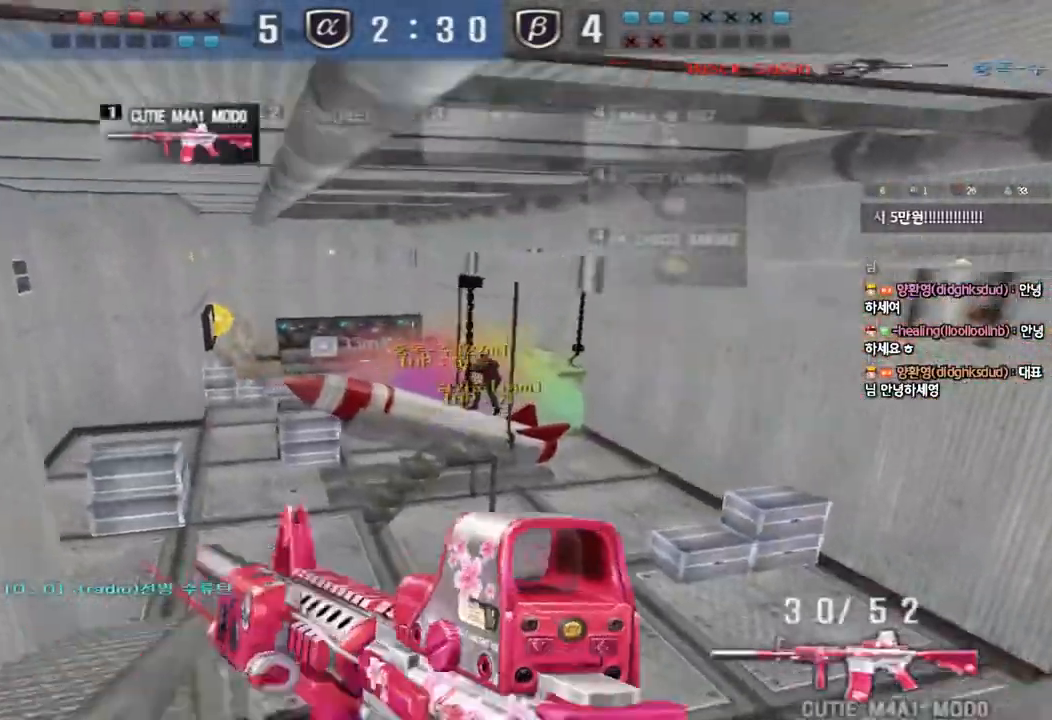
{"keys": [], "events": [[233, "a", "down"], [250, "w", "down"], [400, "a", "up"], [400, "w", "up"]]}
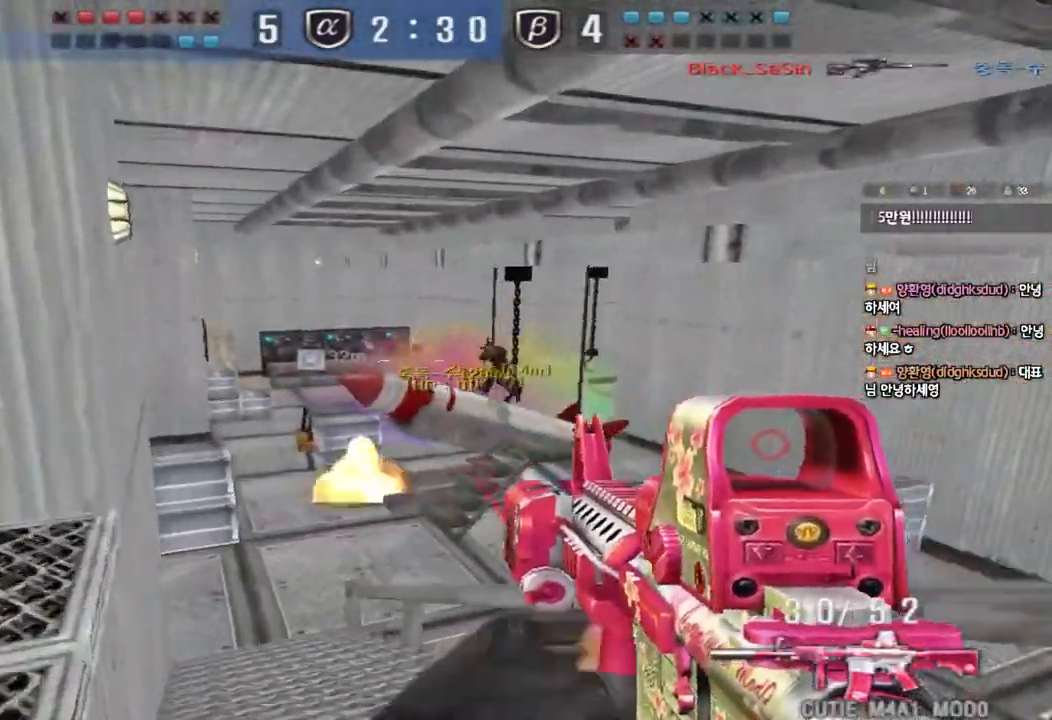
{"keys": [], "events": []}
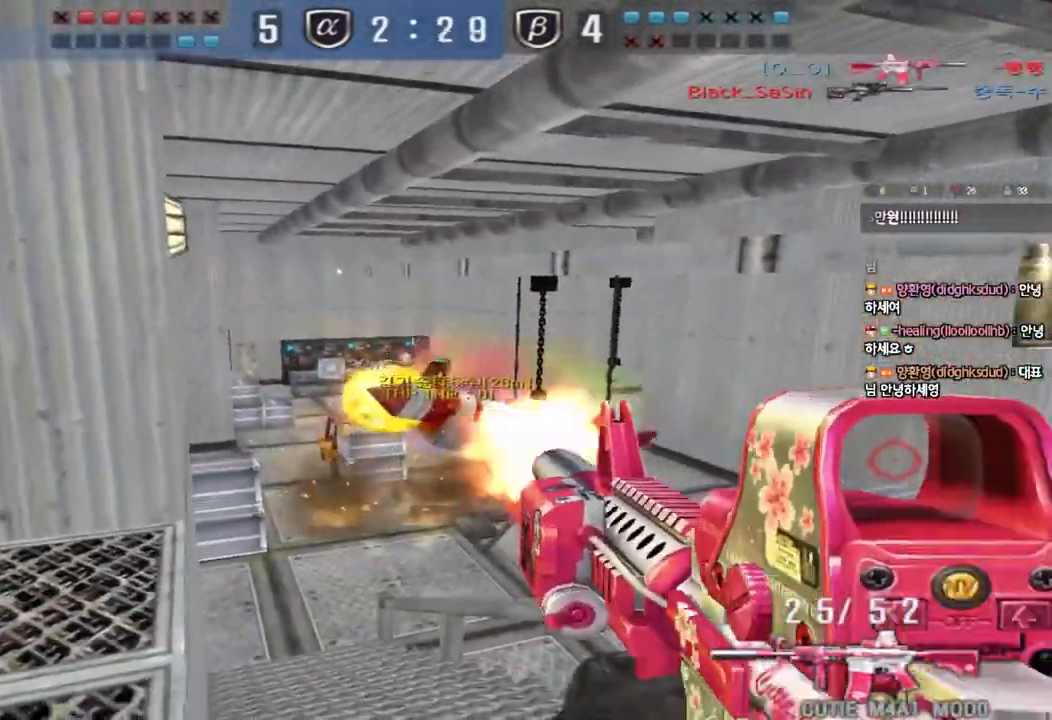
{"keys": ["a", "w"], "events": [[300, "d", "down"], [300, "w", "down"], [467, "a", "down"], [467, "d", "up"]]}
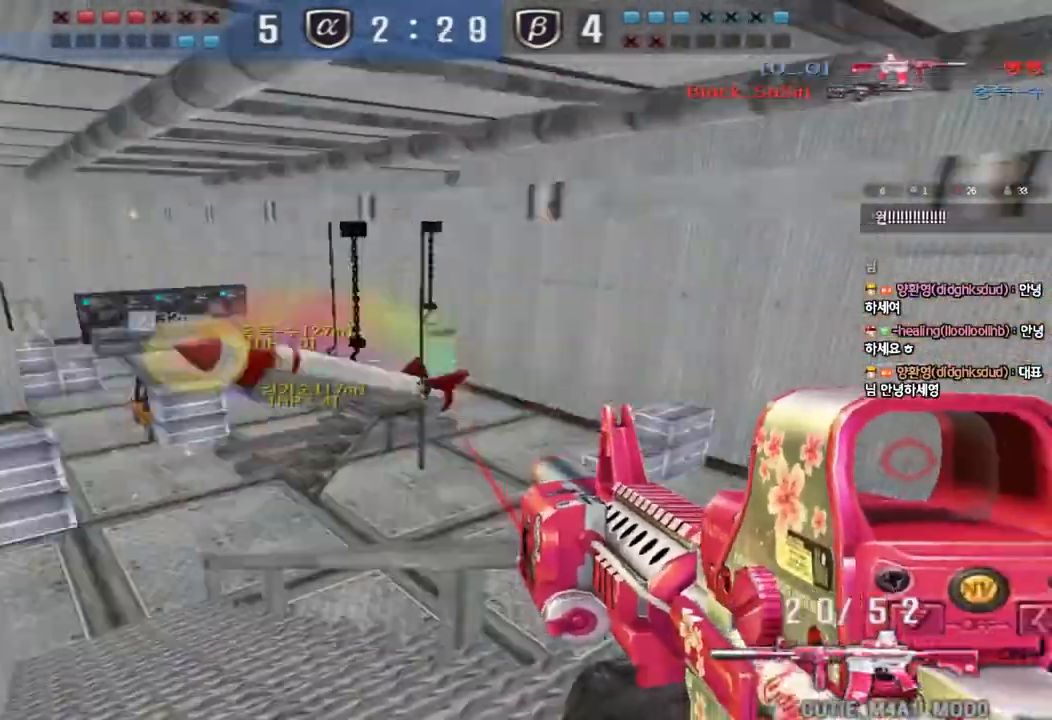
{"keys": ["a", "w"], "events": []}
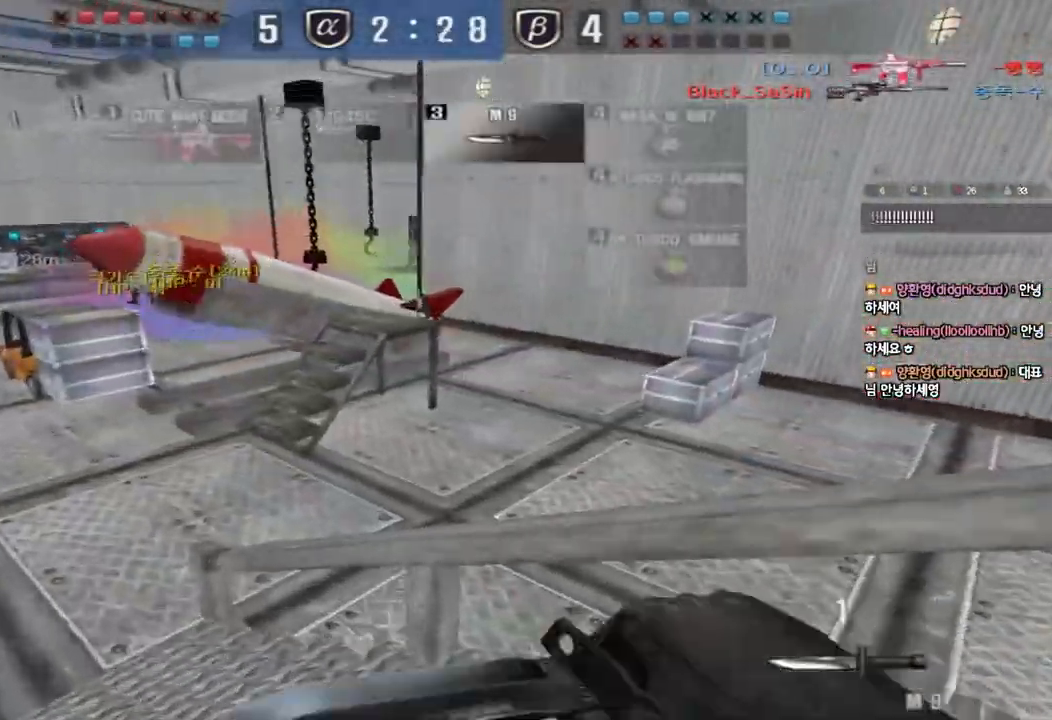
{"keys": ["a", "w"], "events": []}
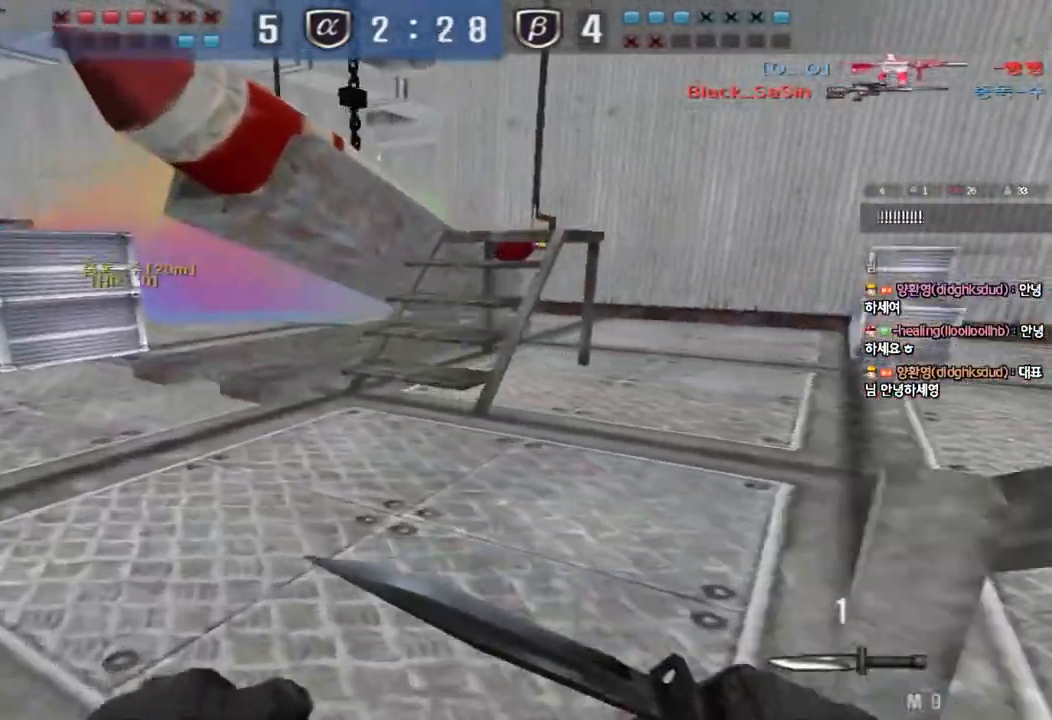
{"keys": ["a", "w"], "events": []}
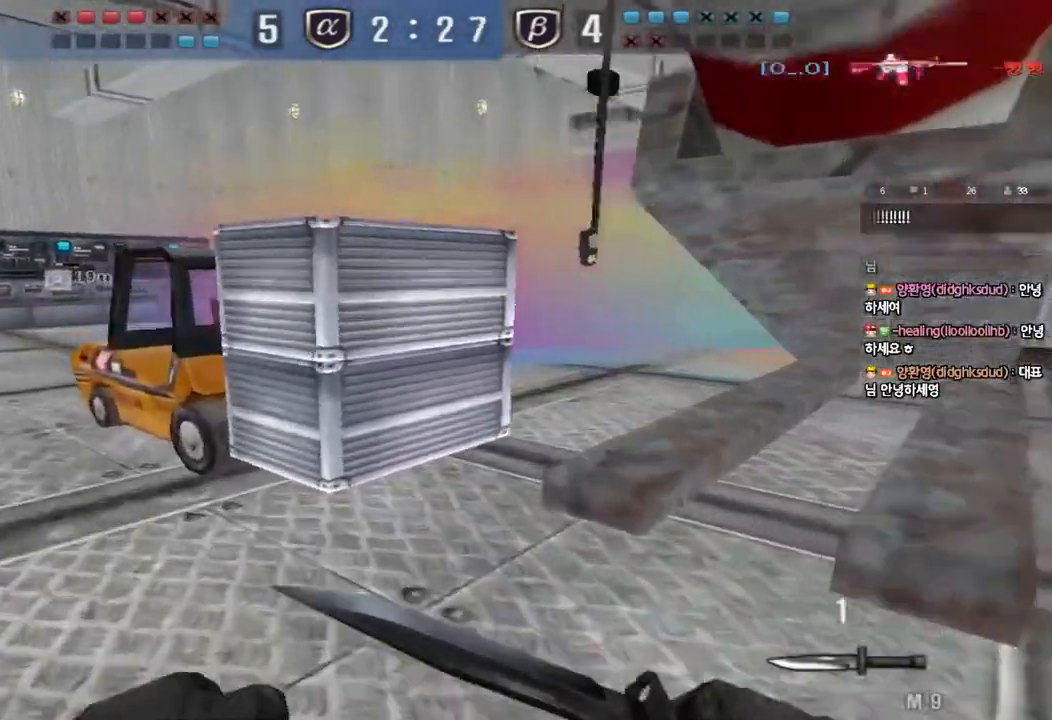
{"keys": ["d", "w"], "events": [[433, "a", "up"], [483, "d", "down"]]}
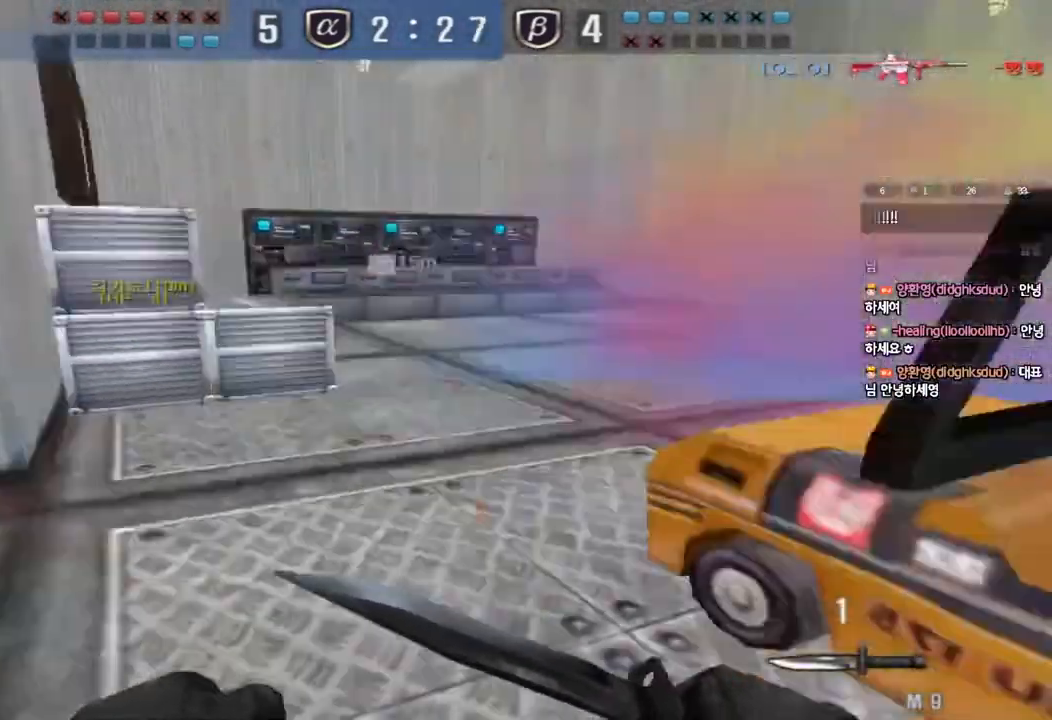
{"keys": ["d", "w"], "events": []}
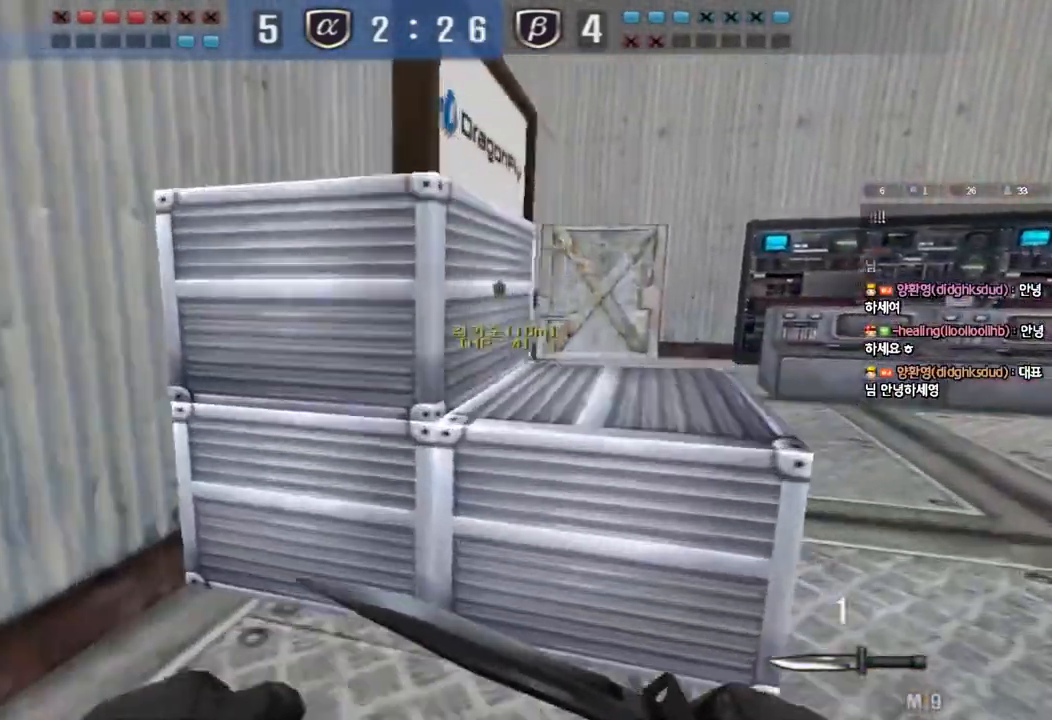
{"keys": ["ctrl"], "events": [[483, "ctrl", "down"], [483, "d", "up"], [483, "w", "up"]]}
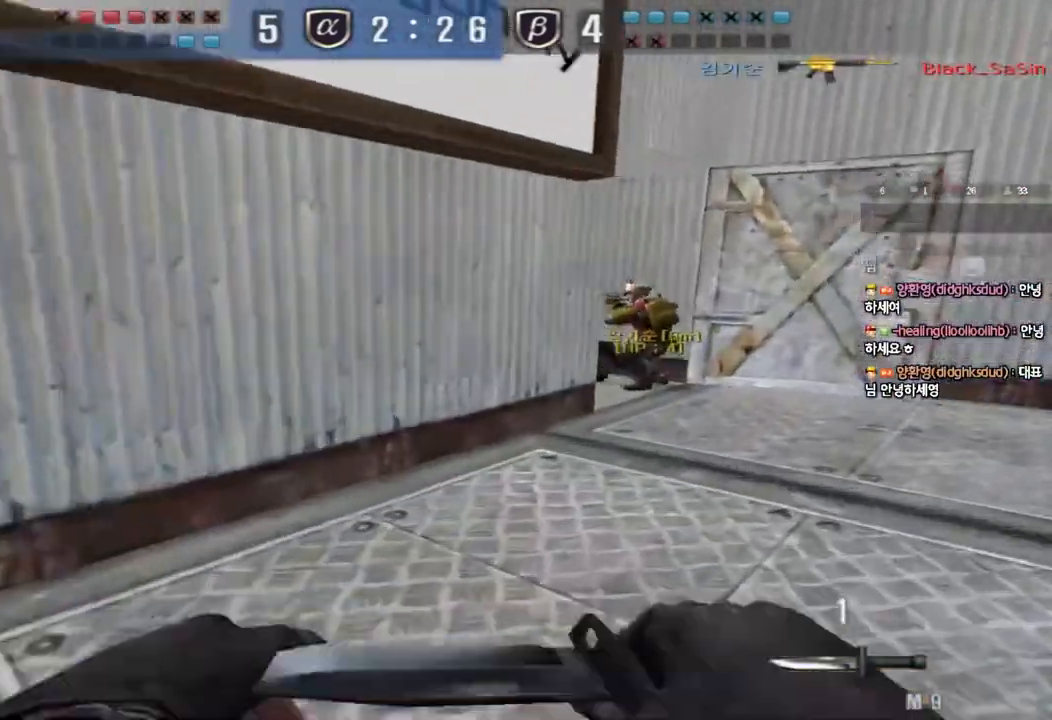
{"keys": ["d", "w"], "events": [[100, "ctrl", "up"], [100, "d", "down"], [100, "w", "down"]]}
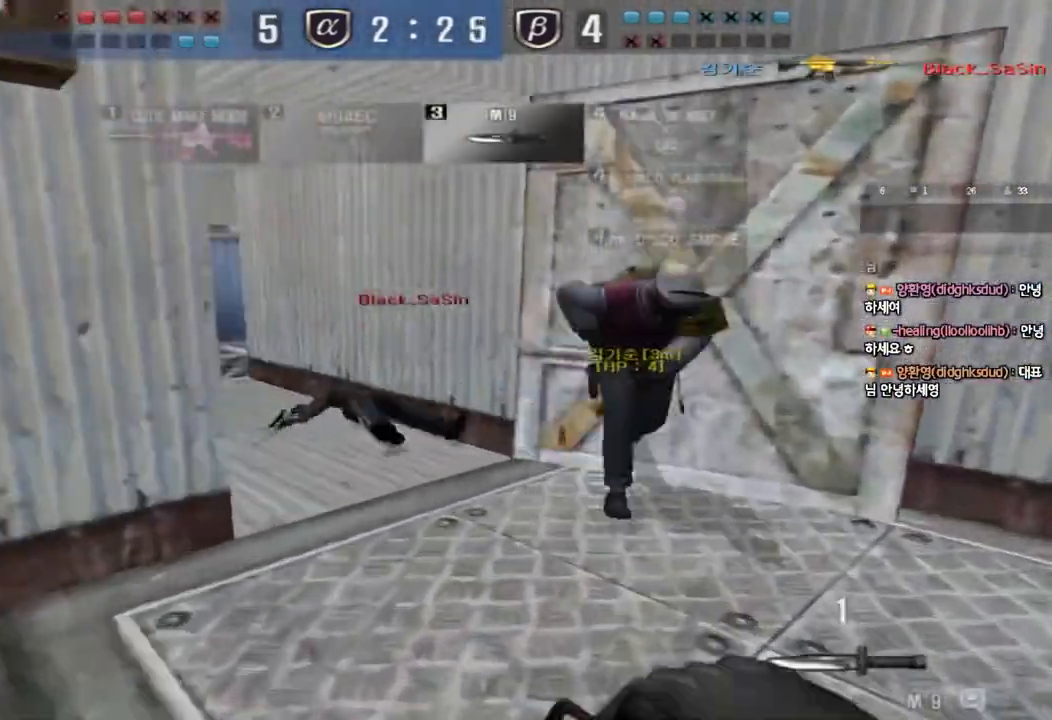
{"keys": ["d", "w"], "events": []}
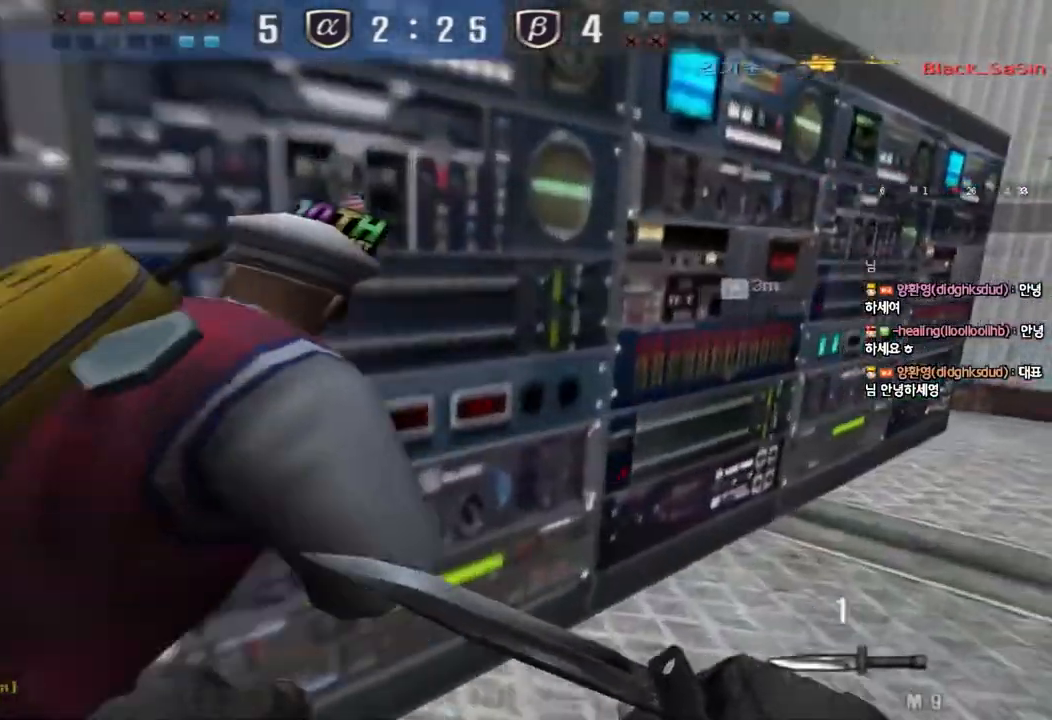
{"keys": [], "events": [[433, "w", "up"], [450, "d", "up"]]}
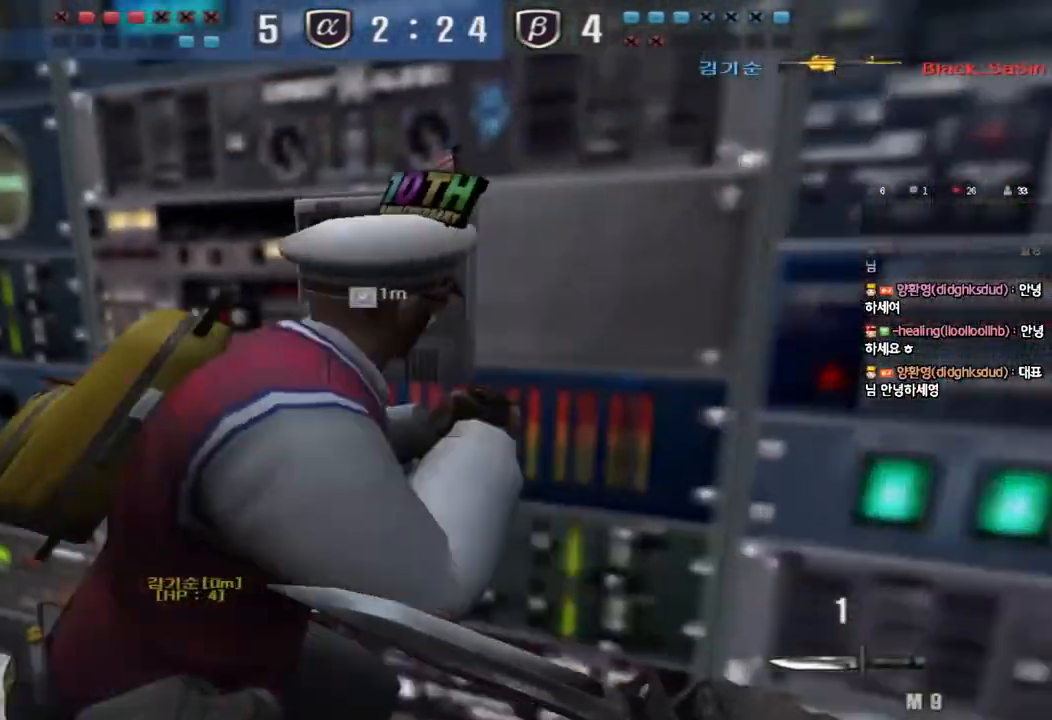
{"keys": ["e"], "events": [[117, "e", "down"], [250, "w", "down"], [450, "w", "up"]]}
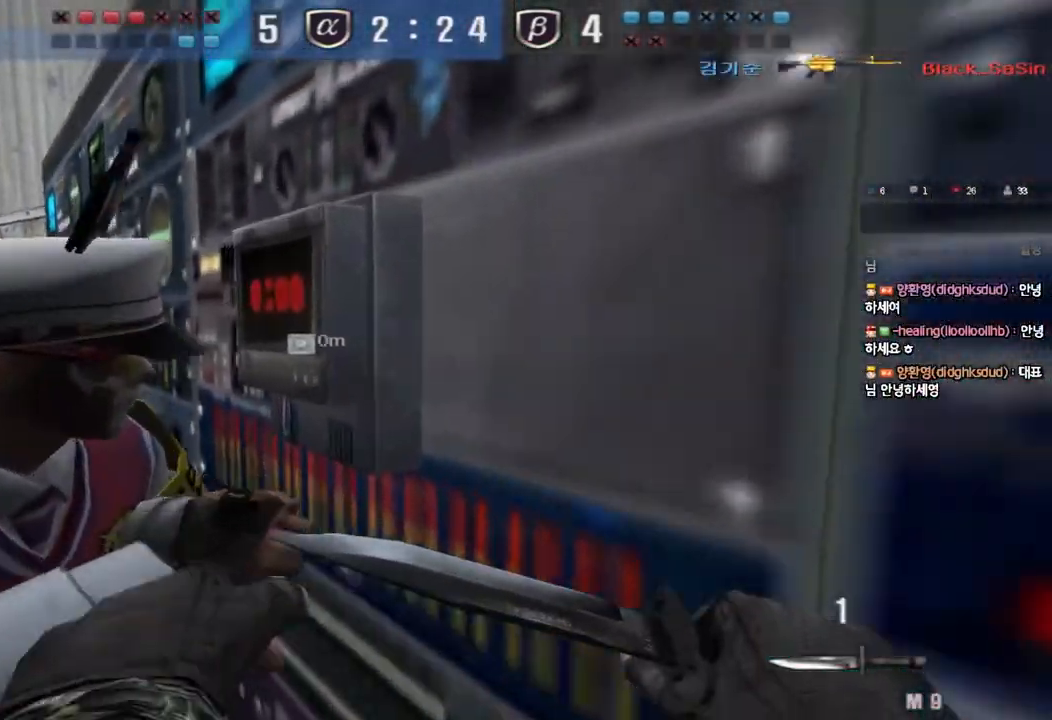
{"keys": ["e", "tab"], "events": [[383, "tab", "down"]]}
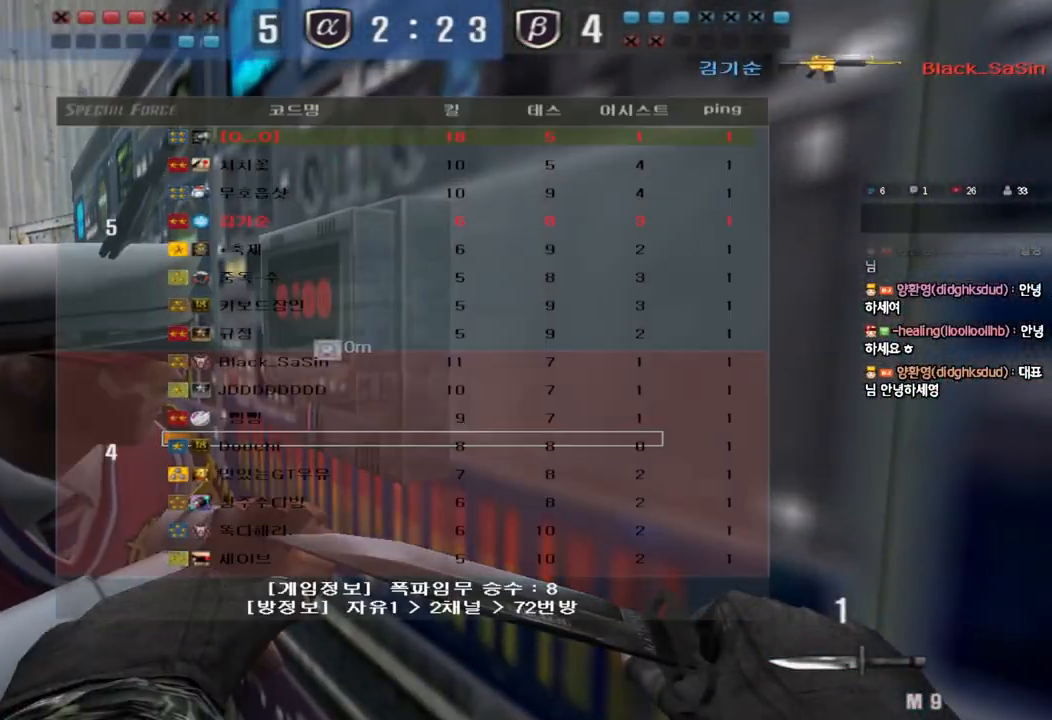
{"keys": ["e", "tab"], "events": []}
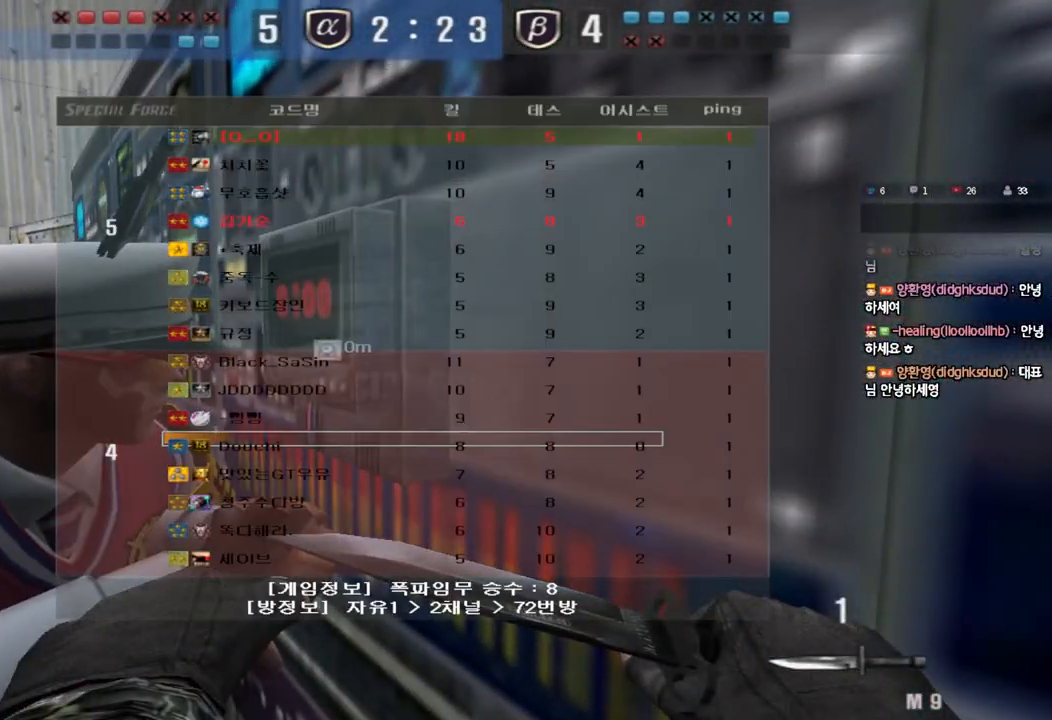
{"keys": ["e"], "events": [[67, "tab", "up"]]}
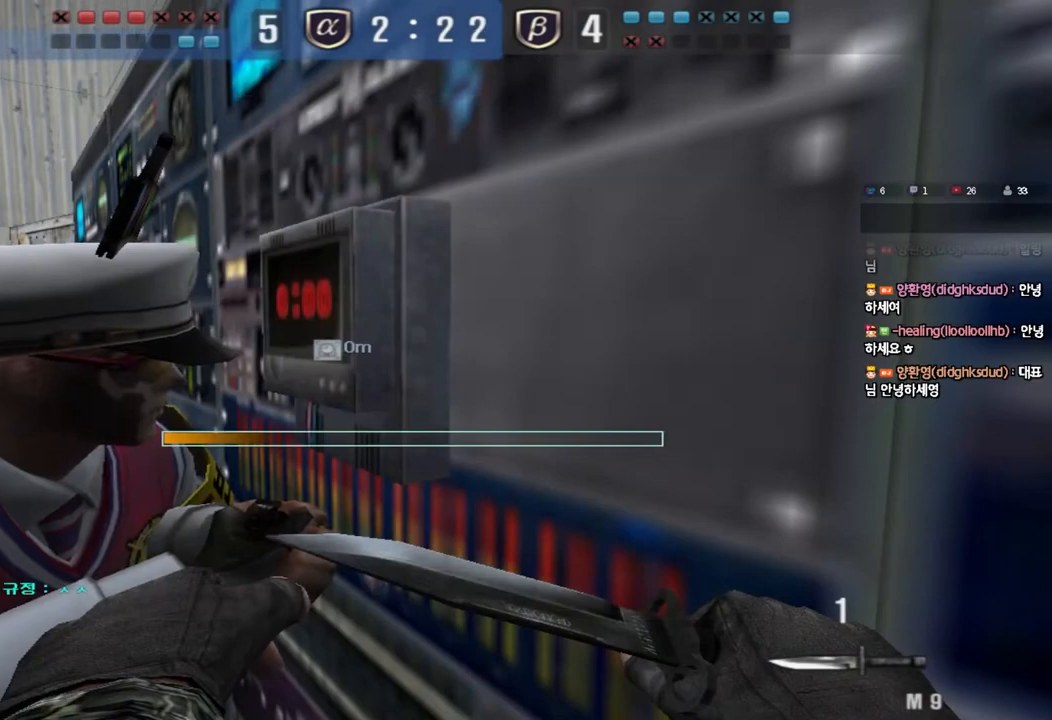
{"keys": ["e"], "events": []}